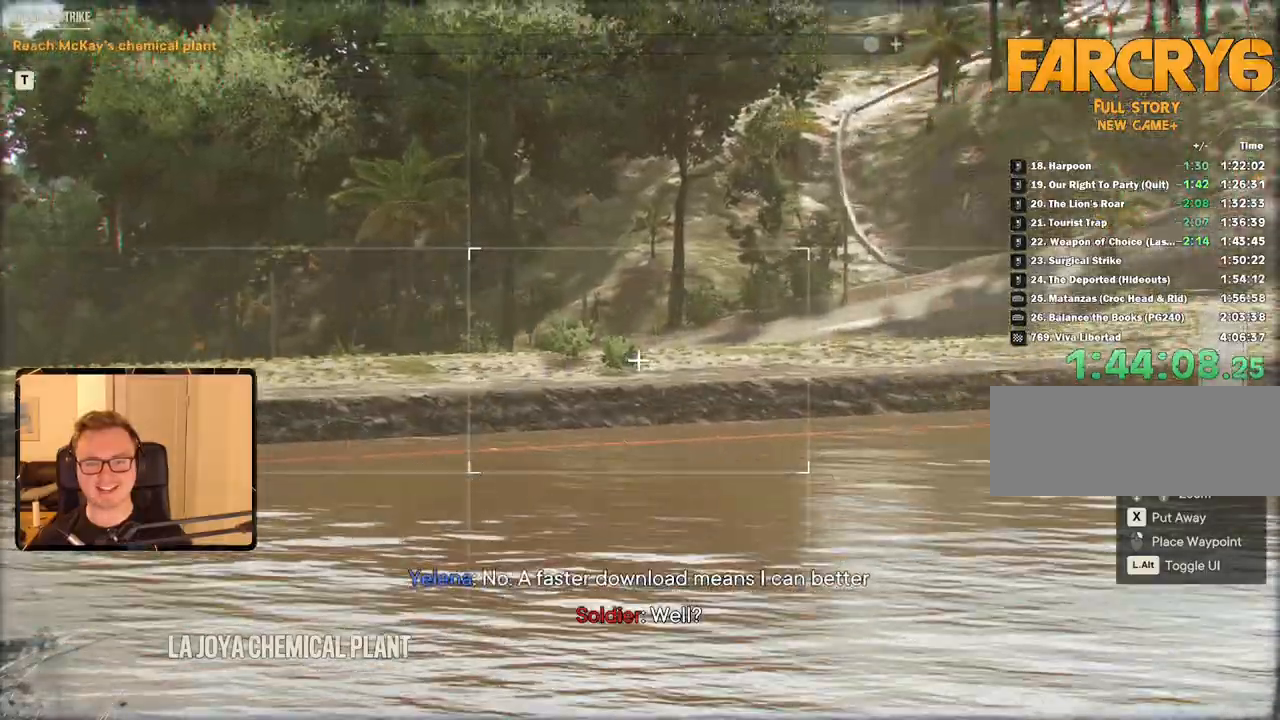
Gameplay with keyboard and mouse; each line is a JSON object with the keys and mouse buttons held at the frame after it. "events" lists presses ("down") and releases ("up") of "1", "2", "3", "4", "5", "6", "7", "8", "9", "a", "alt", "b", "c", "caps_lock", "ctrl", "d", "e", "escape", "f", "g", "h", "m", "n", "q", "r", "return", "s", "shift", "space", "t", "tab", "v", "w", "x", "y", "z", "mouse_left", "mouse_right", "mouse_mb4", "mouse_mb5", "mouse_wheel_up" and "mouse_wheel_down" between this image and that frame as [ms after this image, input, new state], when the widget could be followed in between. "mouse_left", "mouse_right", "mouse_mb4", "mouse_mb5", "mouse_wheel_up", "mouse_wheel_down" = the "left", "right", "mb4", "mb5", "wheel_up", "wheel_down" buttons of the "mouse" list. No other keys are recorded. Mouse movement is not recorded.
{"keys": [], "mouse": [], "events": [[17, "x", "down"], [150, "x", "up"]]}
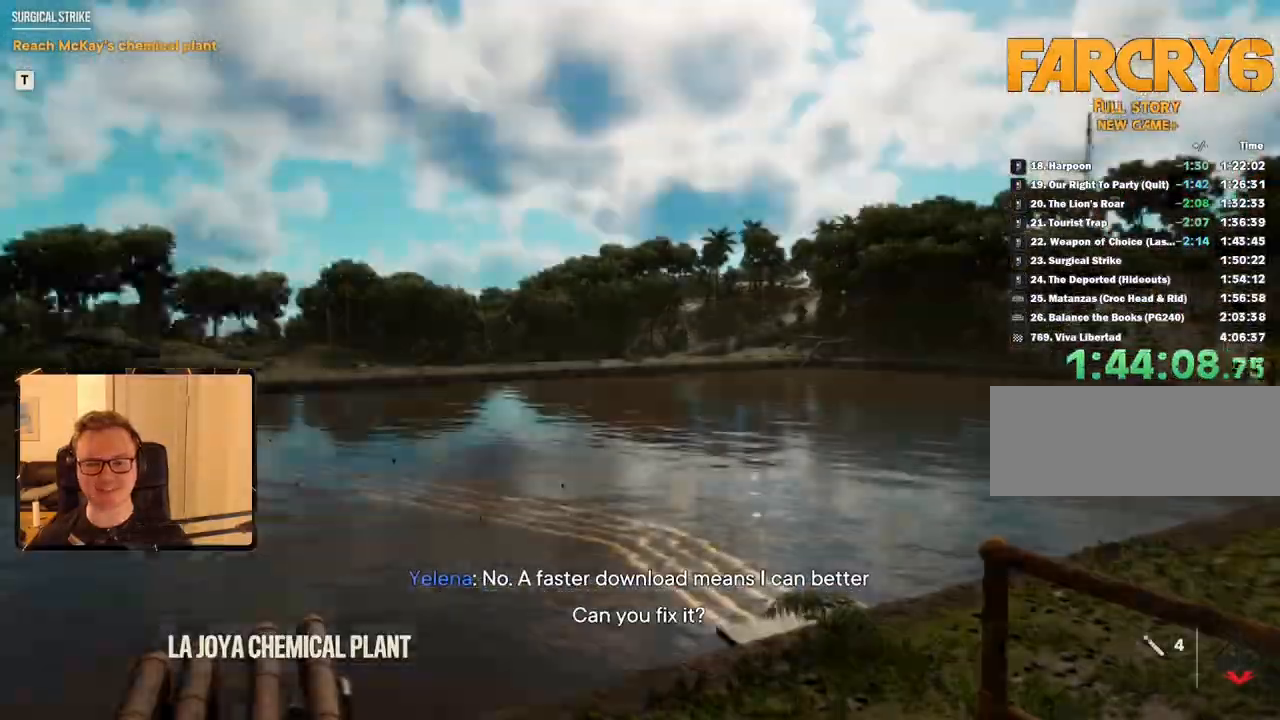
{"keys": [], "mouse": [], "events": []}
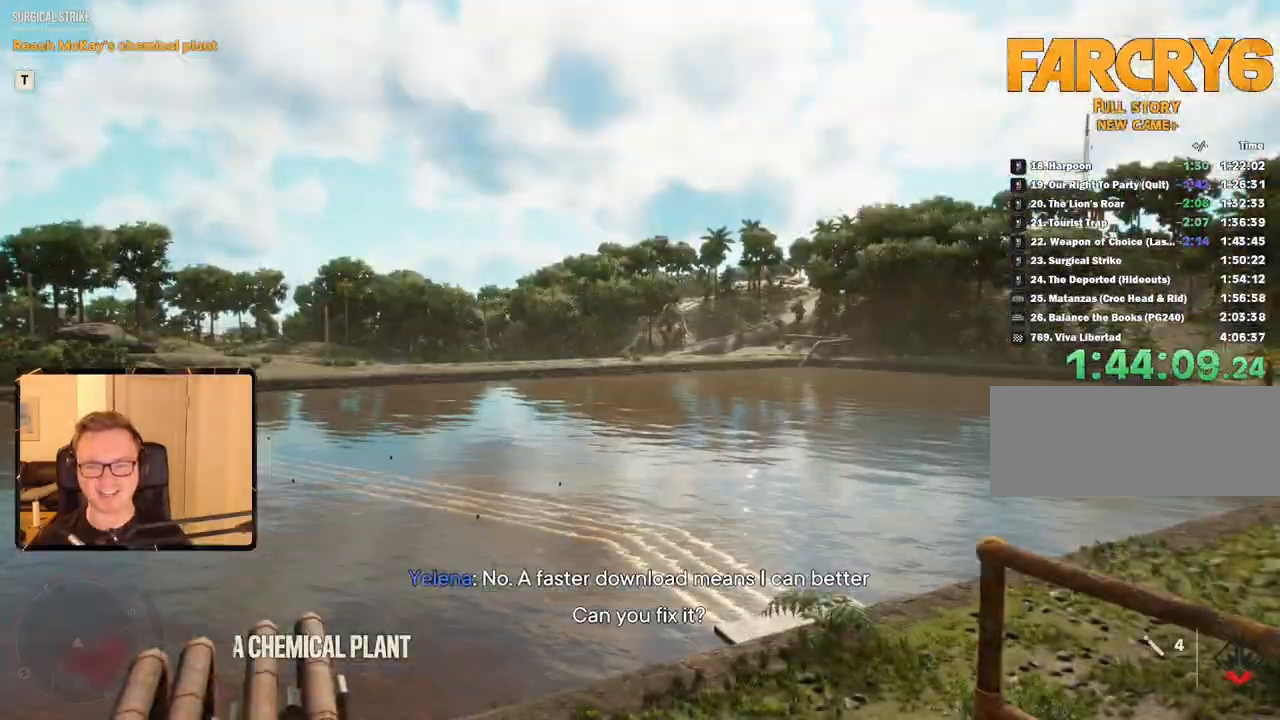
{"keys": ["d", "shift", "w"], "mouse": [], "events": [[133, "d", "down"], [217, "w", "down"], [233, "shift", "down"]]}
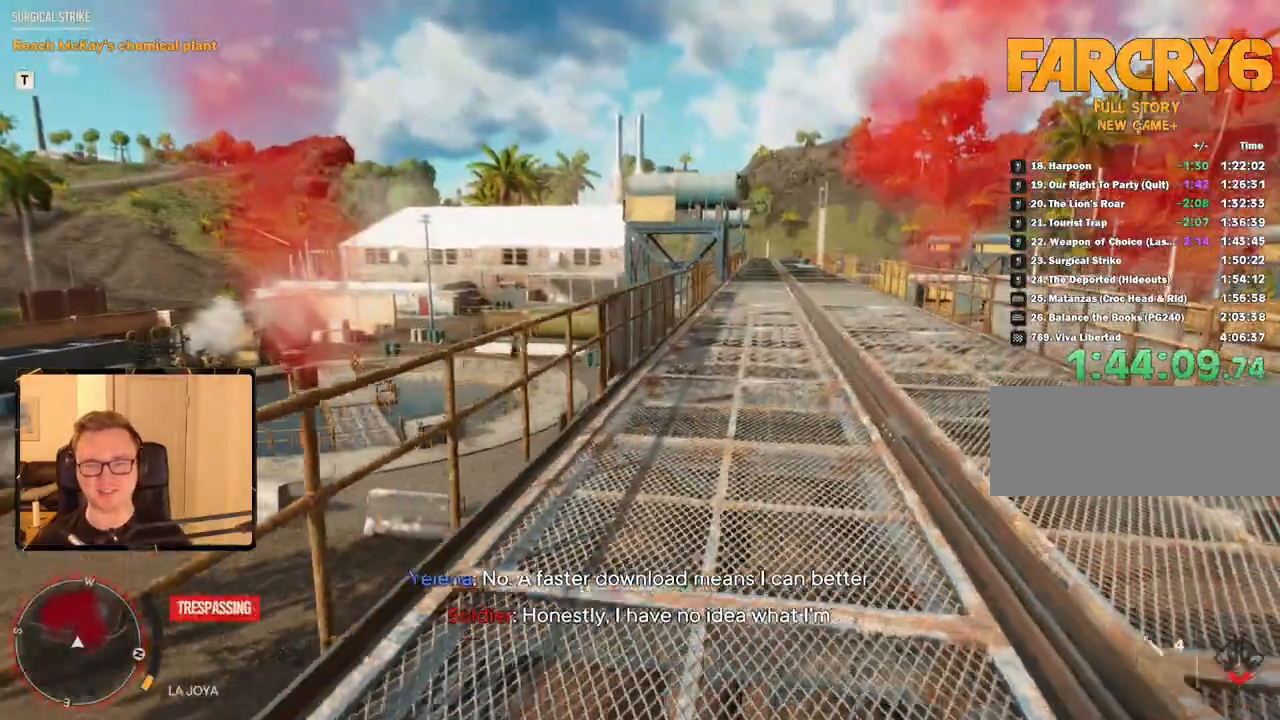
{"keys": ["shift", "w"], "mouse": [], "events": [[50, "d", "up"]]}
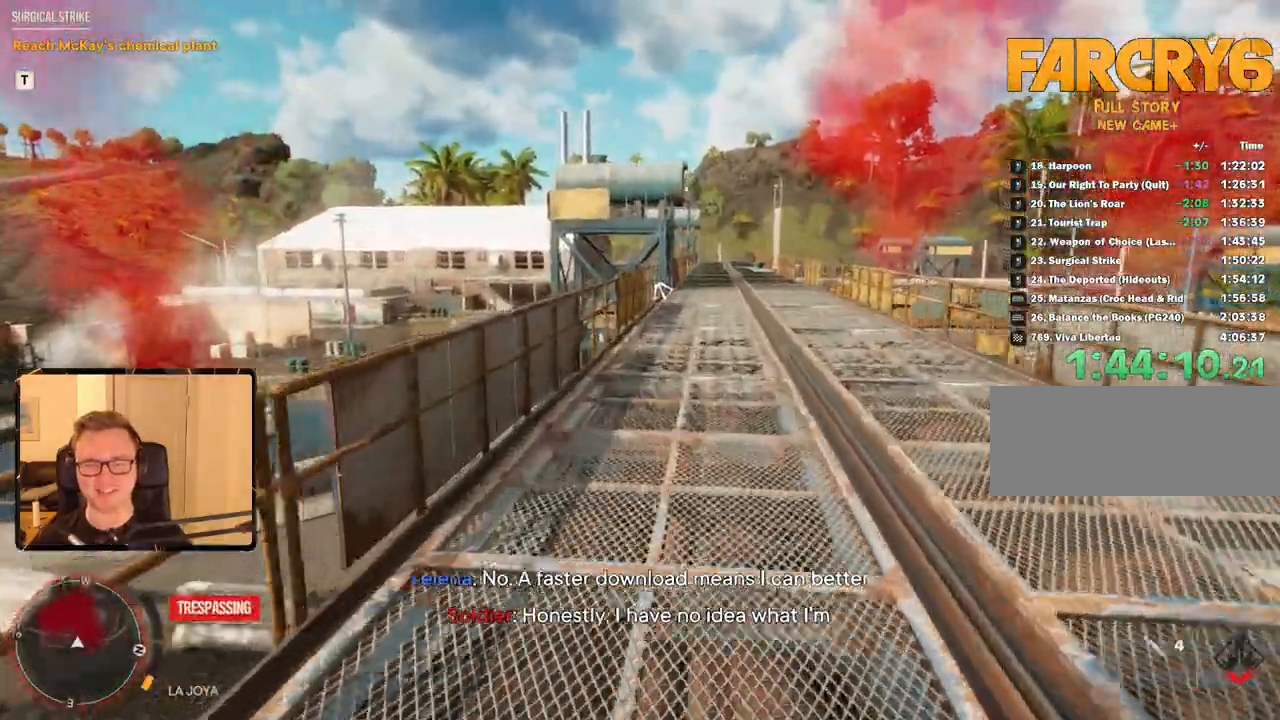
{"keys": ["shift", "w"], "mouse": [], "events": []}
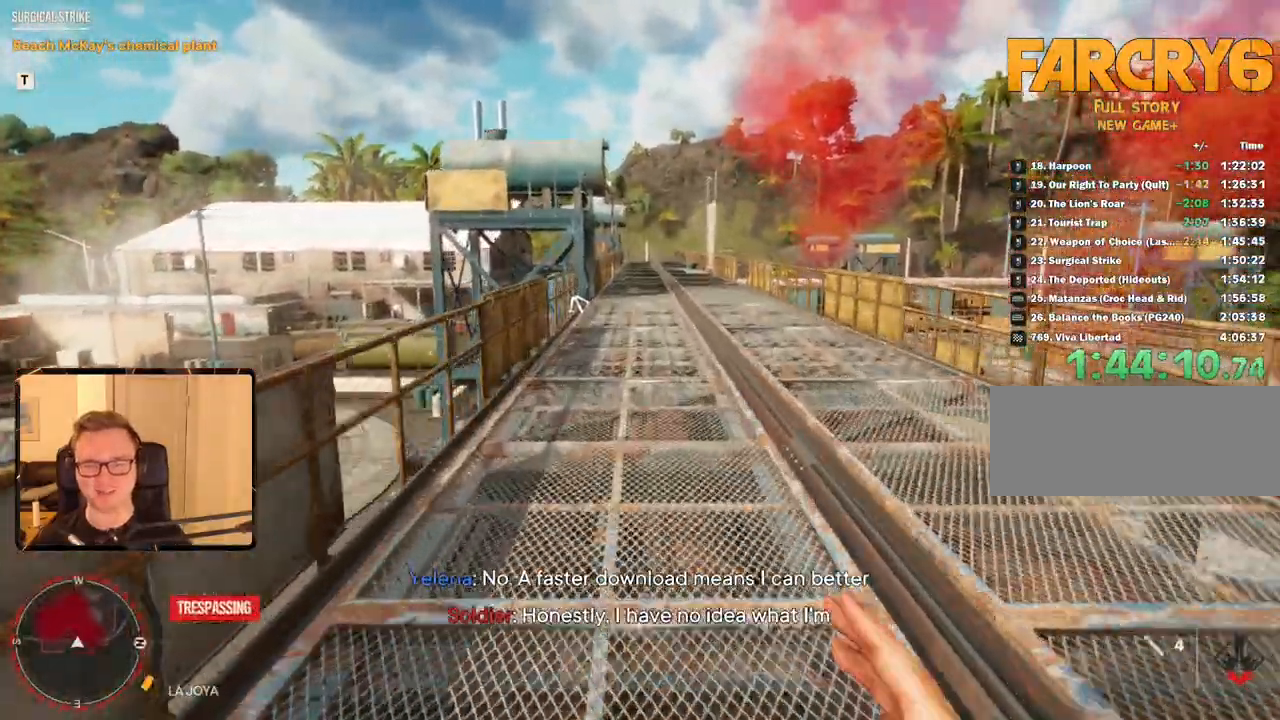
{"keys": ["shift", "w"], "mouse": [], "events": []}